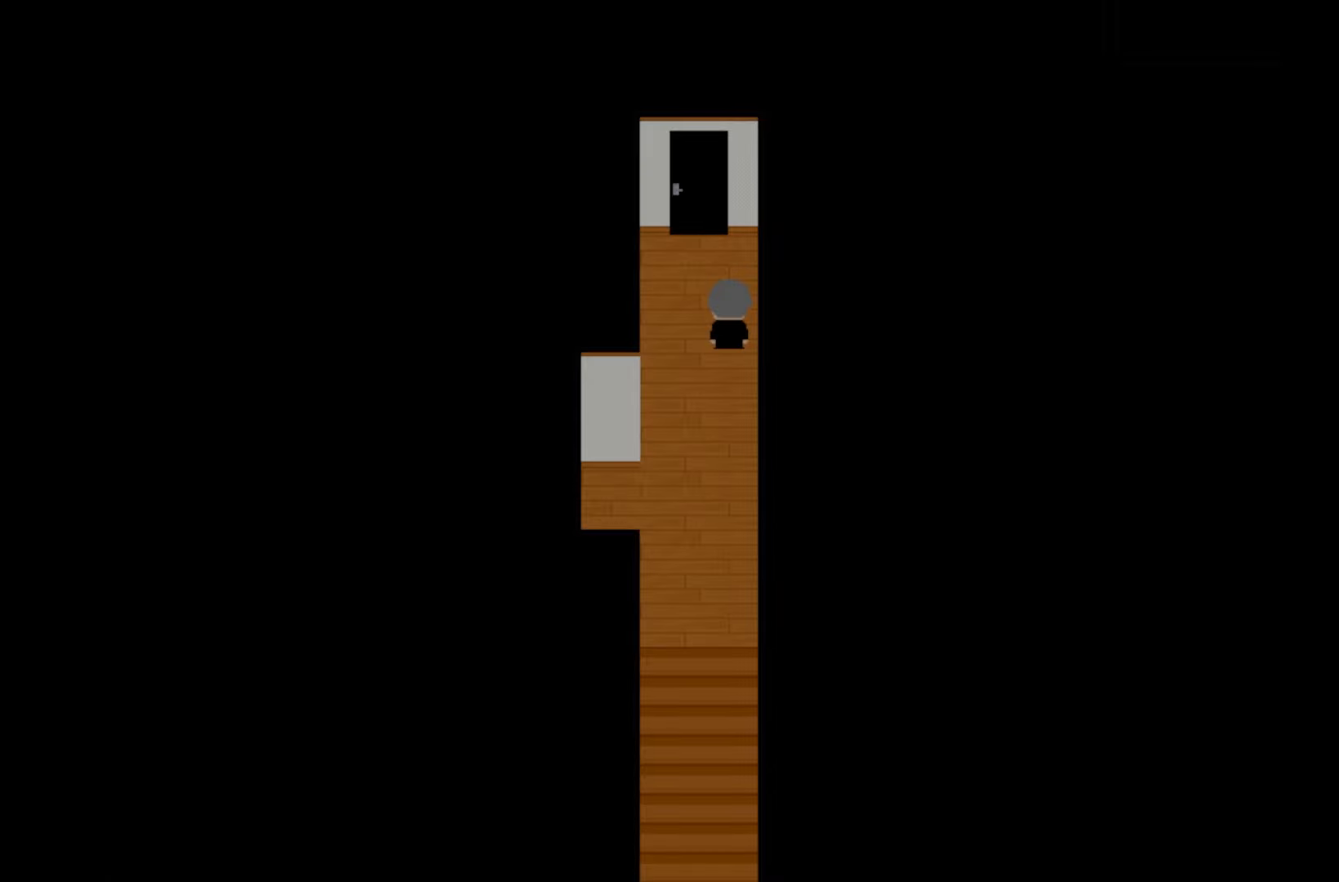
Gameplay with keyboard and mouse; each line is a JSON object with the keys held at the frame after it. "events" lists presses ("down") and releases ("up") of "1", "2", "3", "4", "5", "6", "7", "a", "d", "e", "q", "r", "s", "space" and "w" between this image and that frame as [ms after this image, input, new state], when the widget could be followed in between. No other keys are recorded. Mouse buttons are not recorded. Not read: mouse_move.
{"keys": [], "events": []}
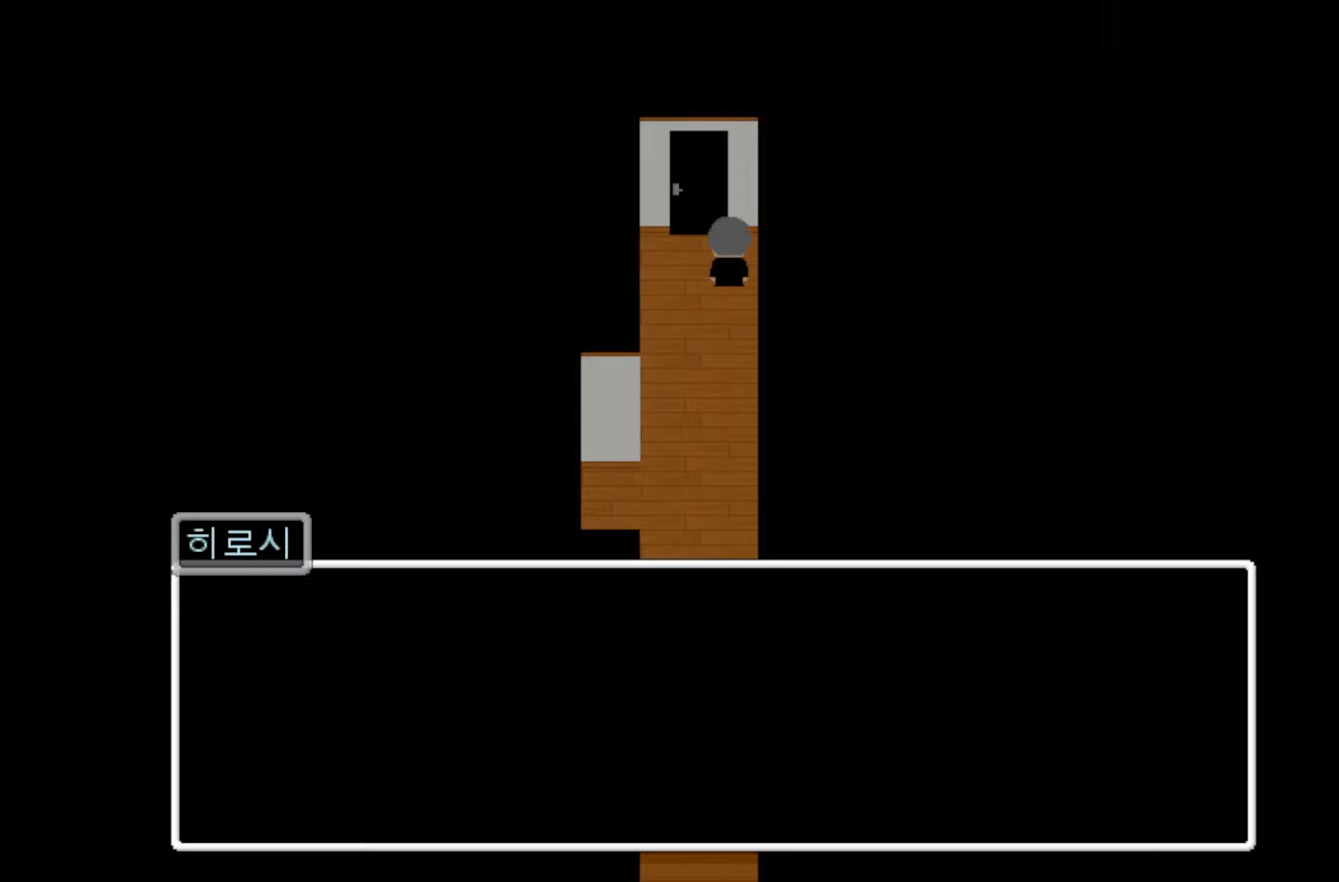
{"keys": [], "events": [[300, "space", "down"], [433, "space", "up"]]}
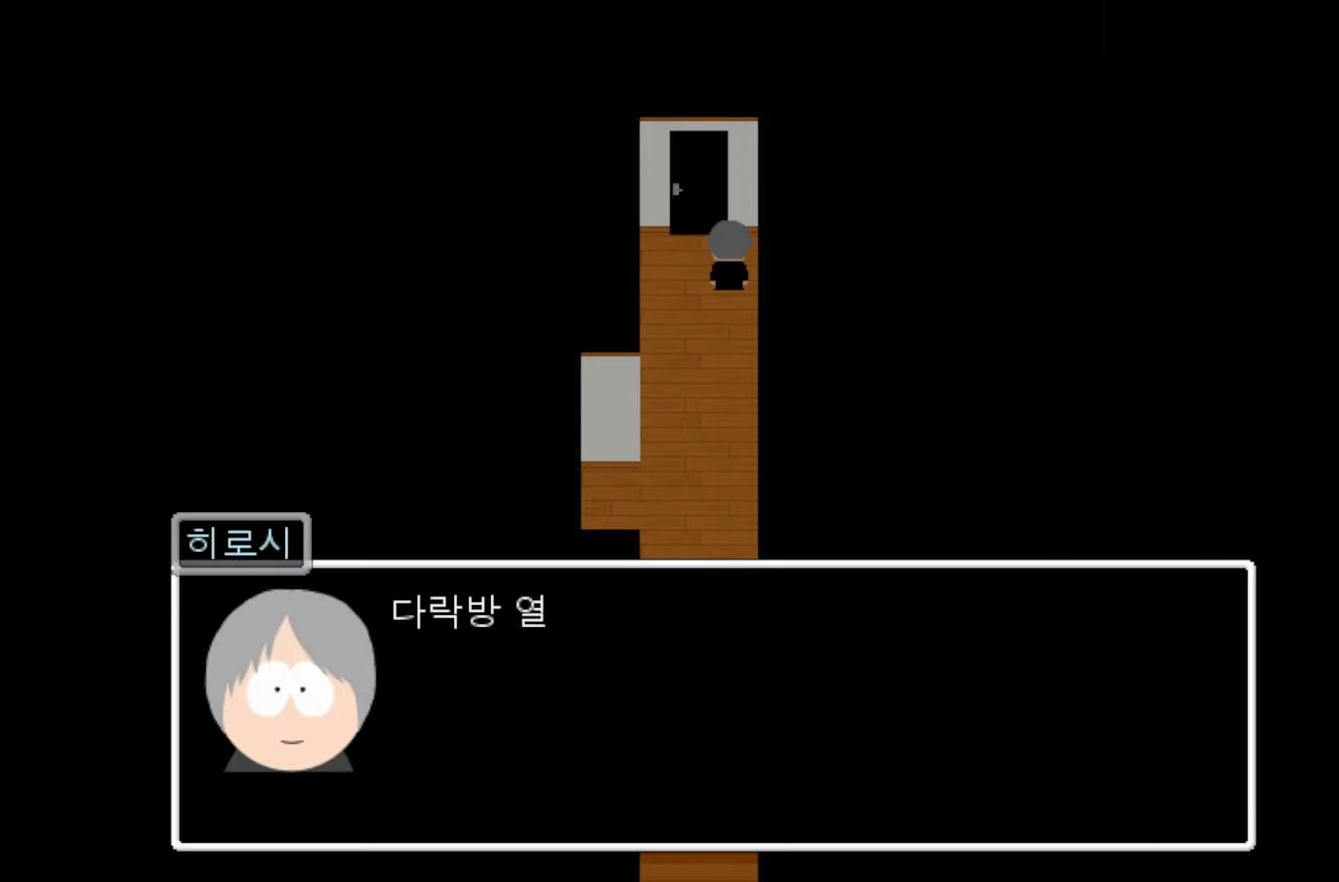
{"keys": [], "events": [[133, "space", "down"], [217, "space", "up"], [350, "space", "down"], [450, "space", "up"]]}
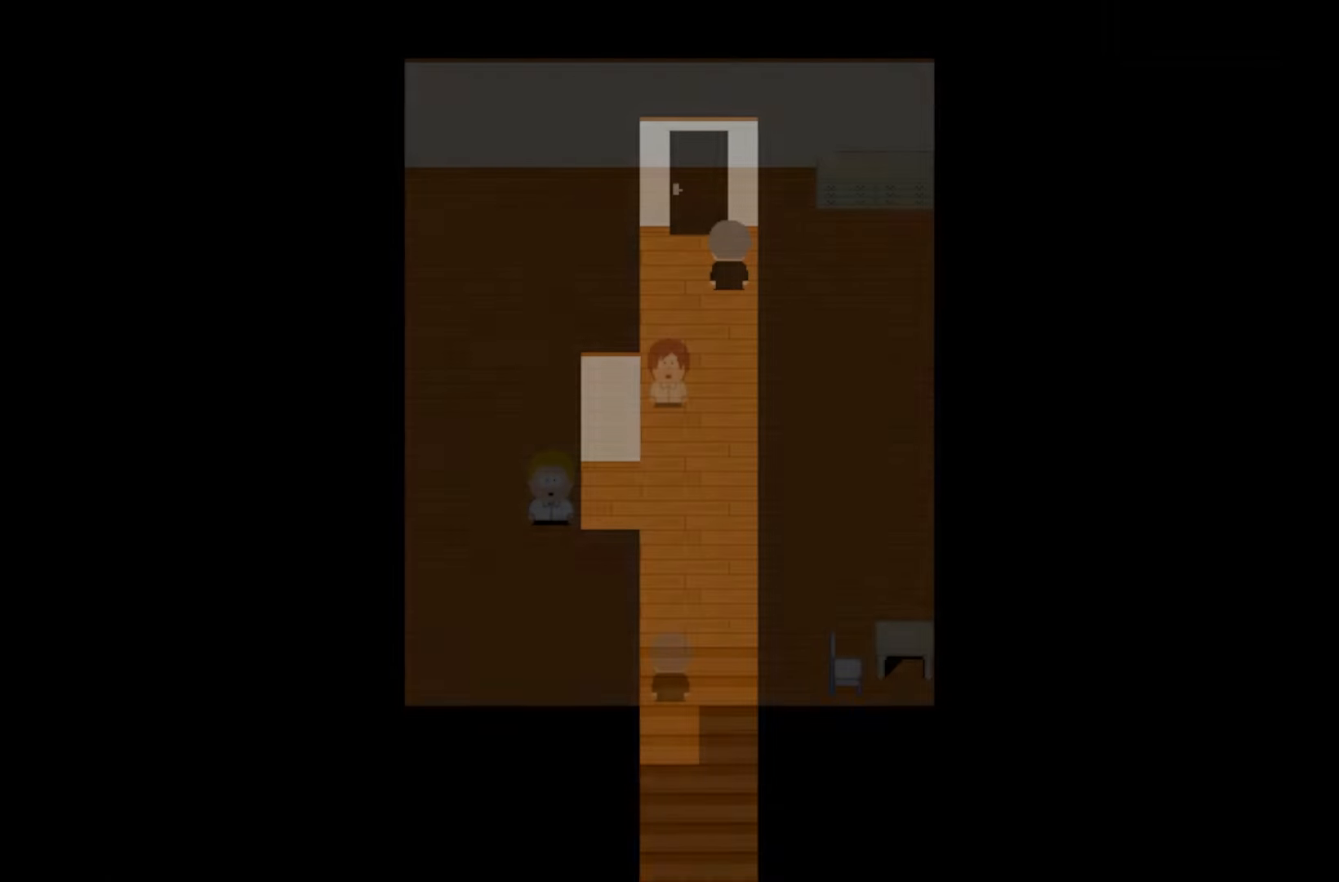
{"keys": [], "events": [[133, "space", "down"], [217, "space", "up"]]}
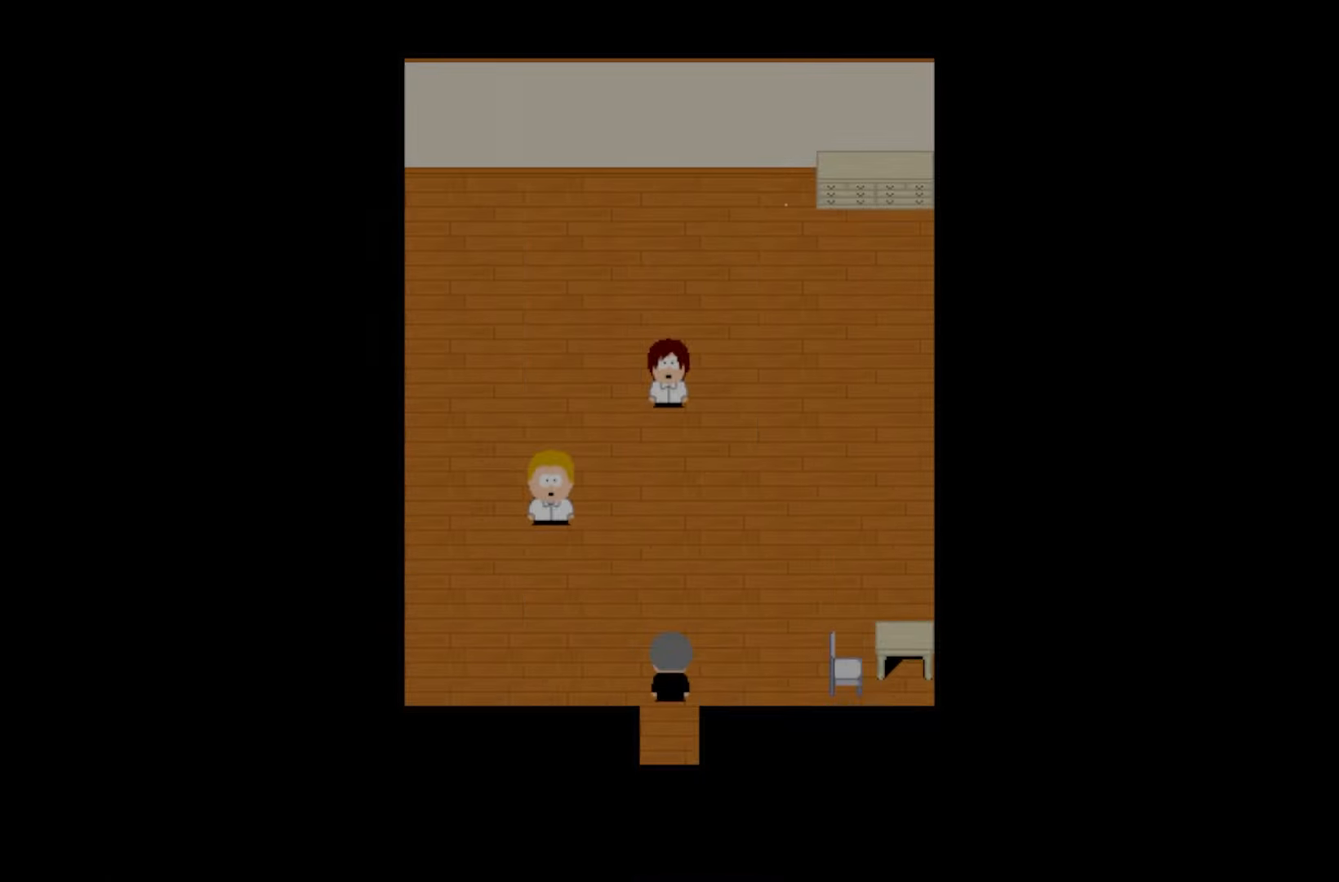
{"keys": [], "events": [[17, "space", "down"], [150, "space", "up"], [300, "space", "down"], [400, "space", "up"]]}
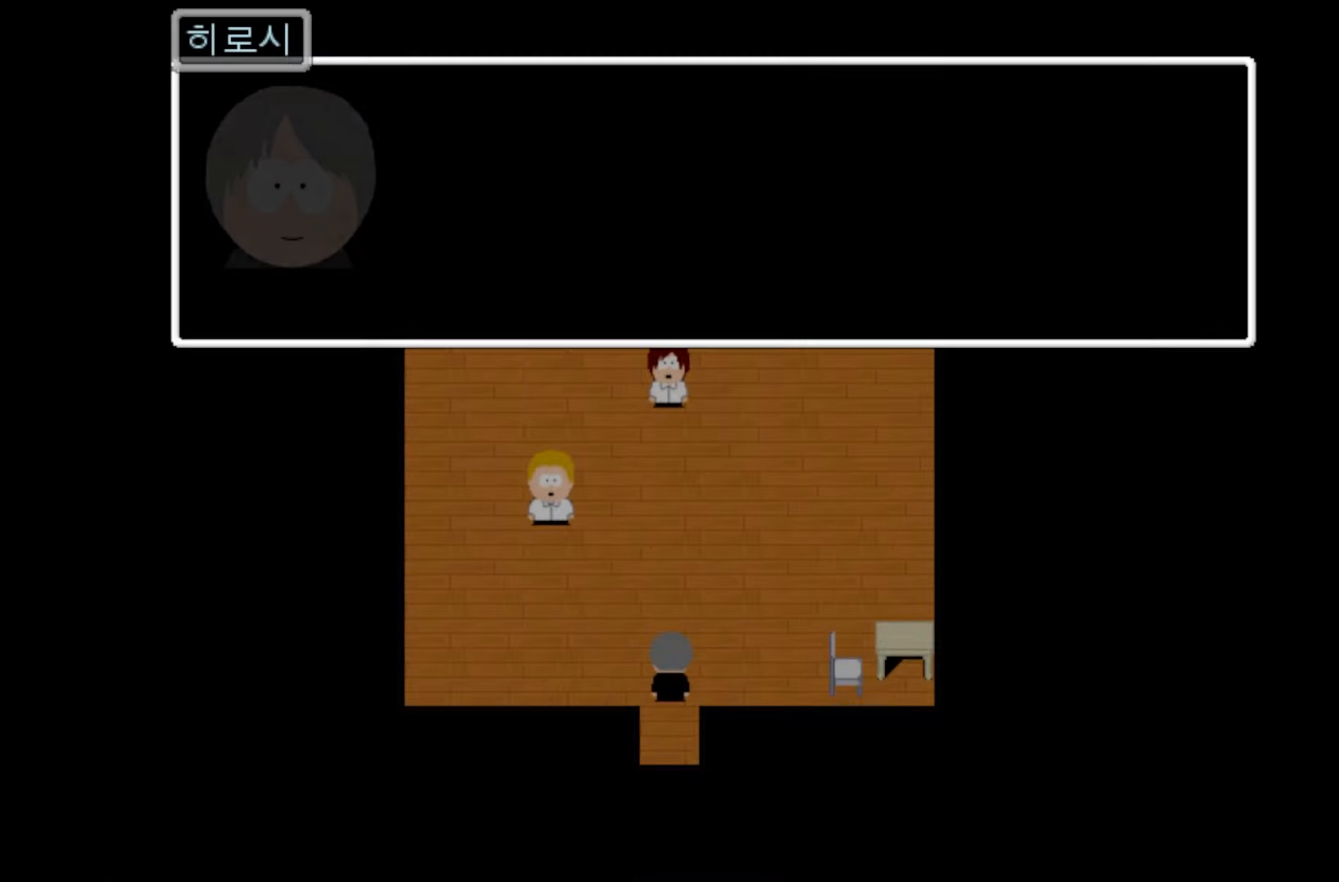
{"keys": ["space"], "events": [[483, "space", "down"]]}
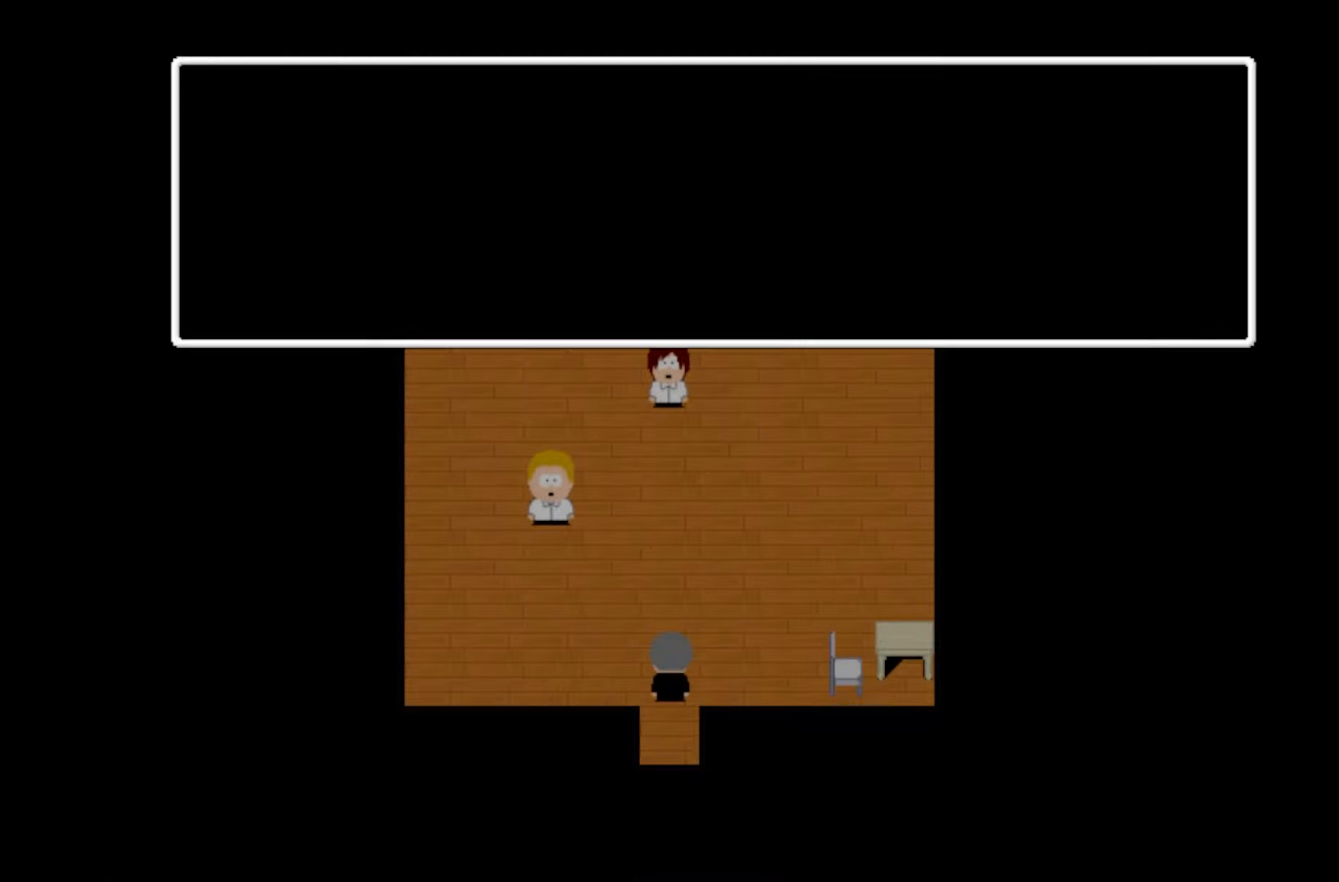
{"keys": [], "events": [[67, "space", "up"]]}
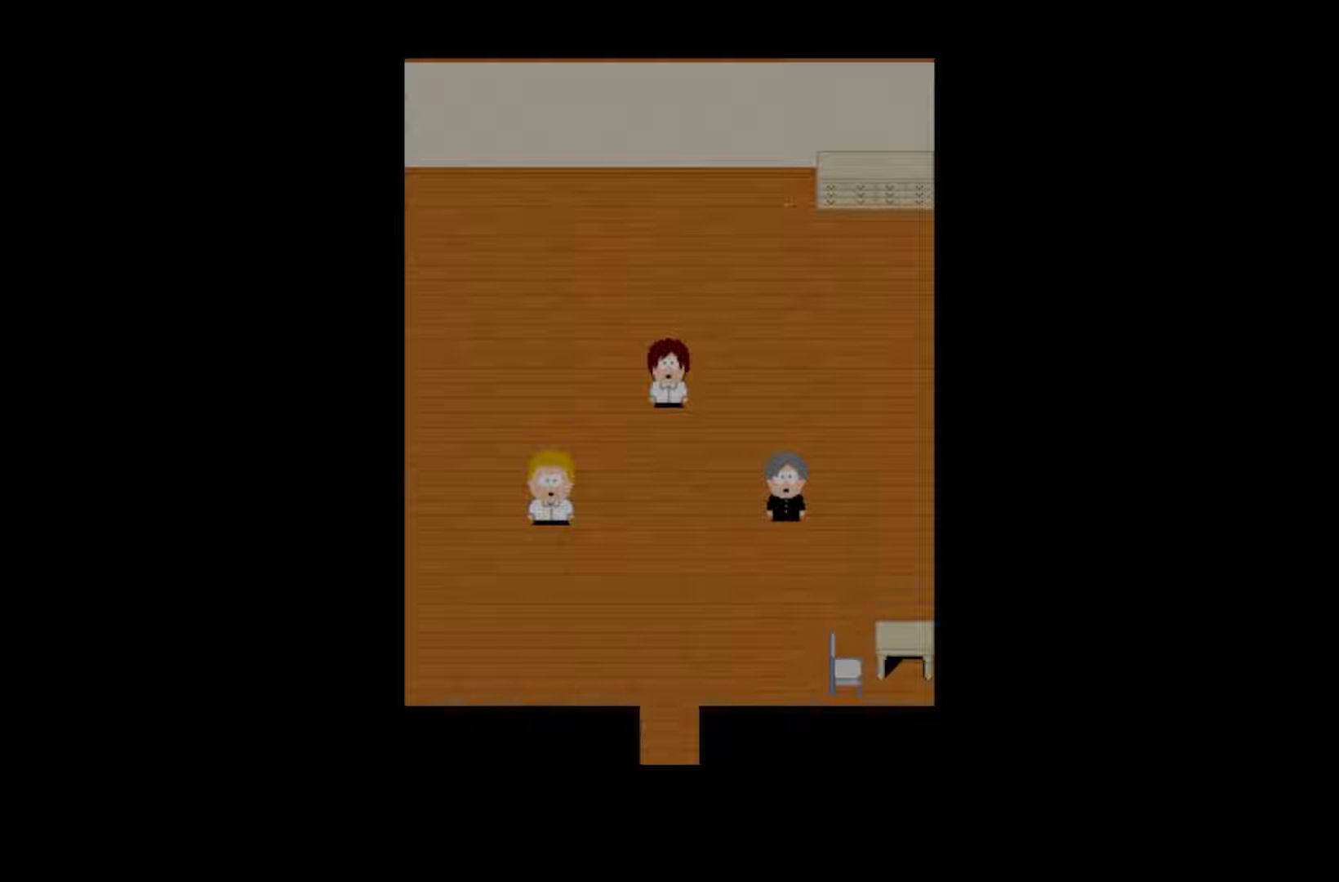
{"keys": [], "events": [[133, "space", "down"], [300, "space", "up"]]}
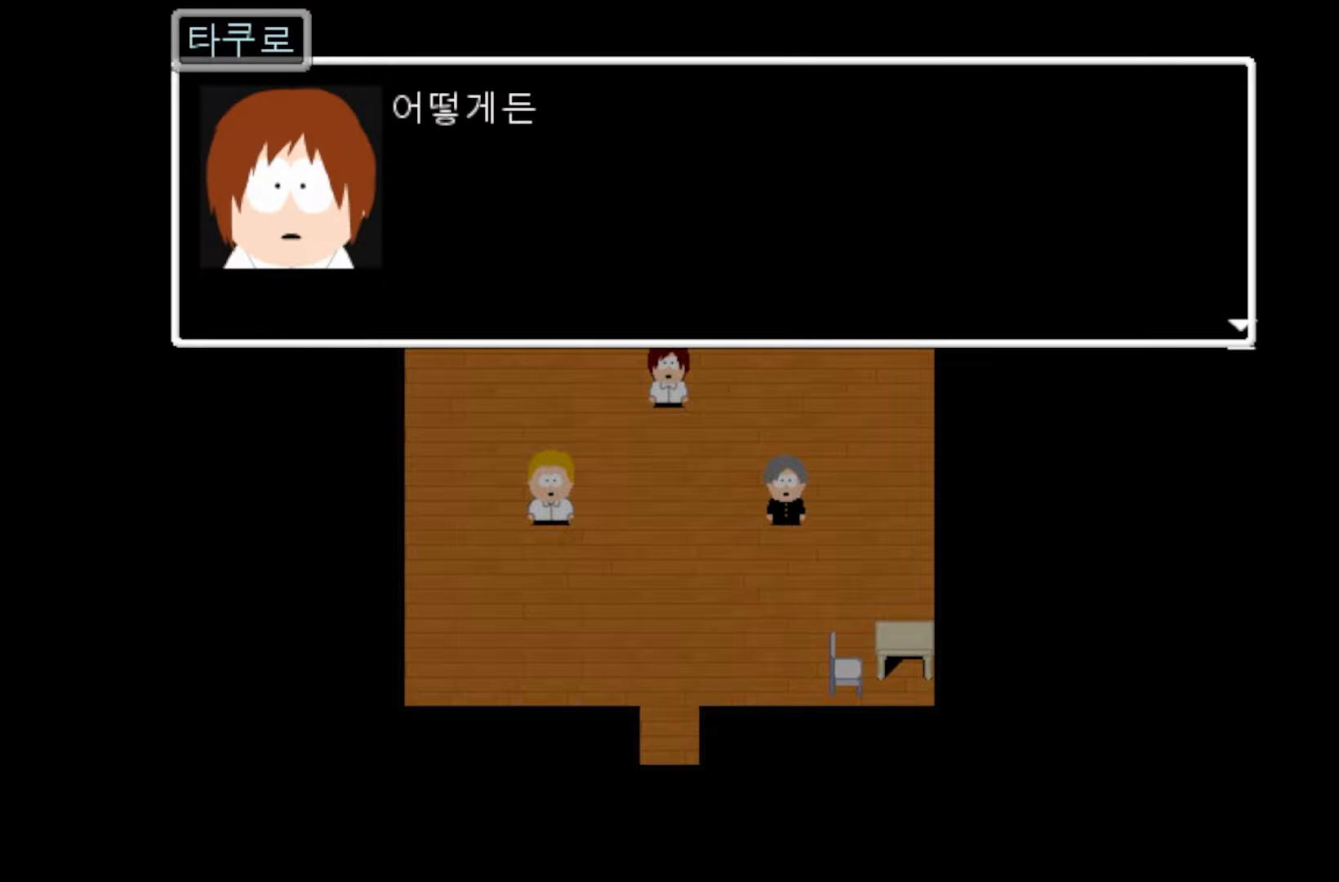
{"keys": [], "events": [[367, "space", "down"], [450, "space", "up"]]}
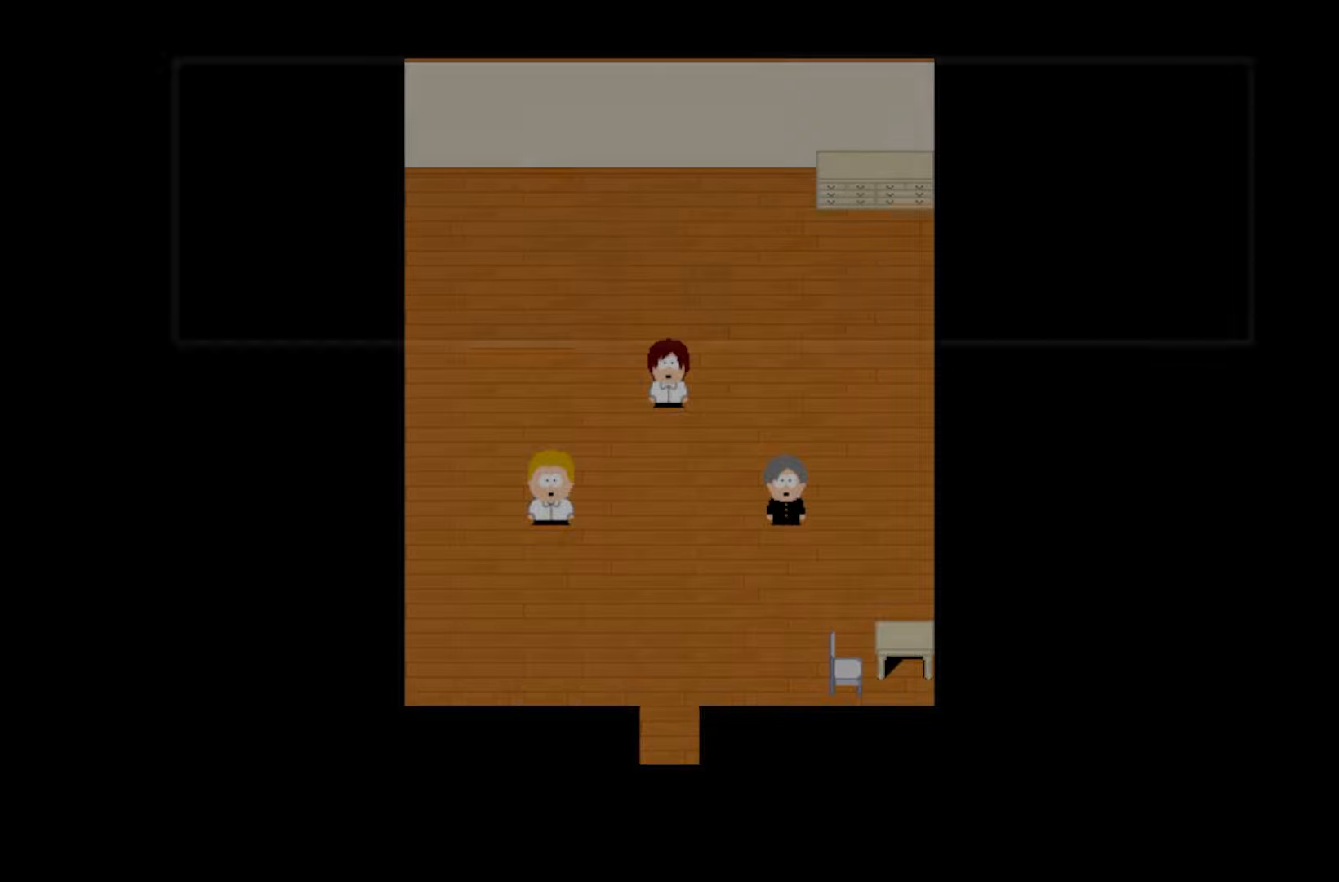
{"keys": [], "events": [[83, "space", "down"], [200, "space", "up"], [333, "space", "down"], [417, "space", "up"]]}
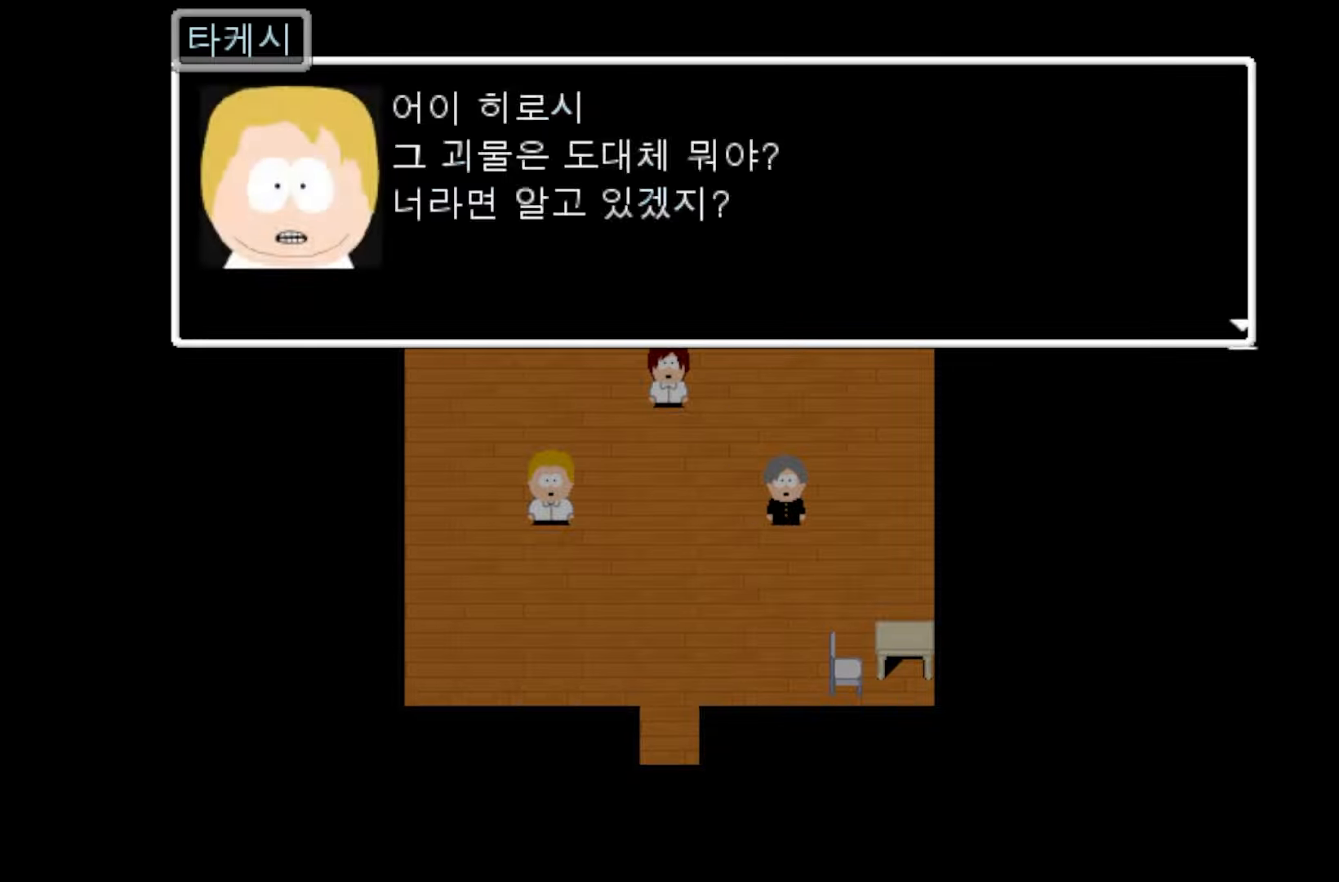
{"keys": ["space"], "events": [[67, "space", "down"], [183, "space", "up"], [300, "space", "down"], [367, "space", "up"], [500, "space", "down"]]}
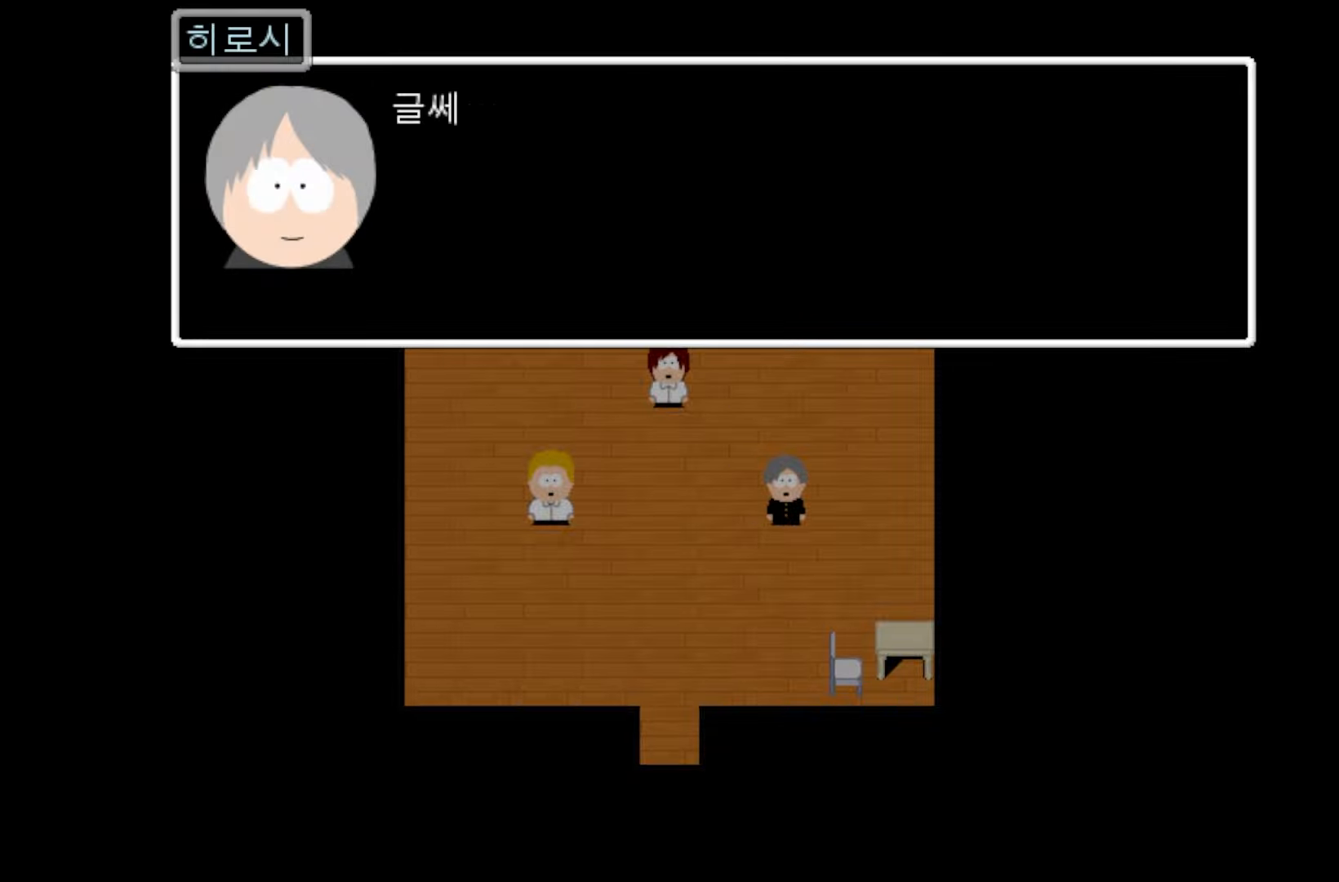
{"keys": [], "events": [[117, "space", "up"], [283, "space", "down"], [350, "space", "up"]]}
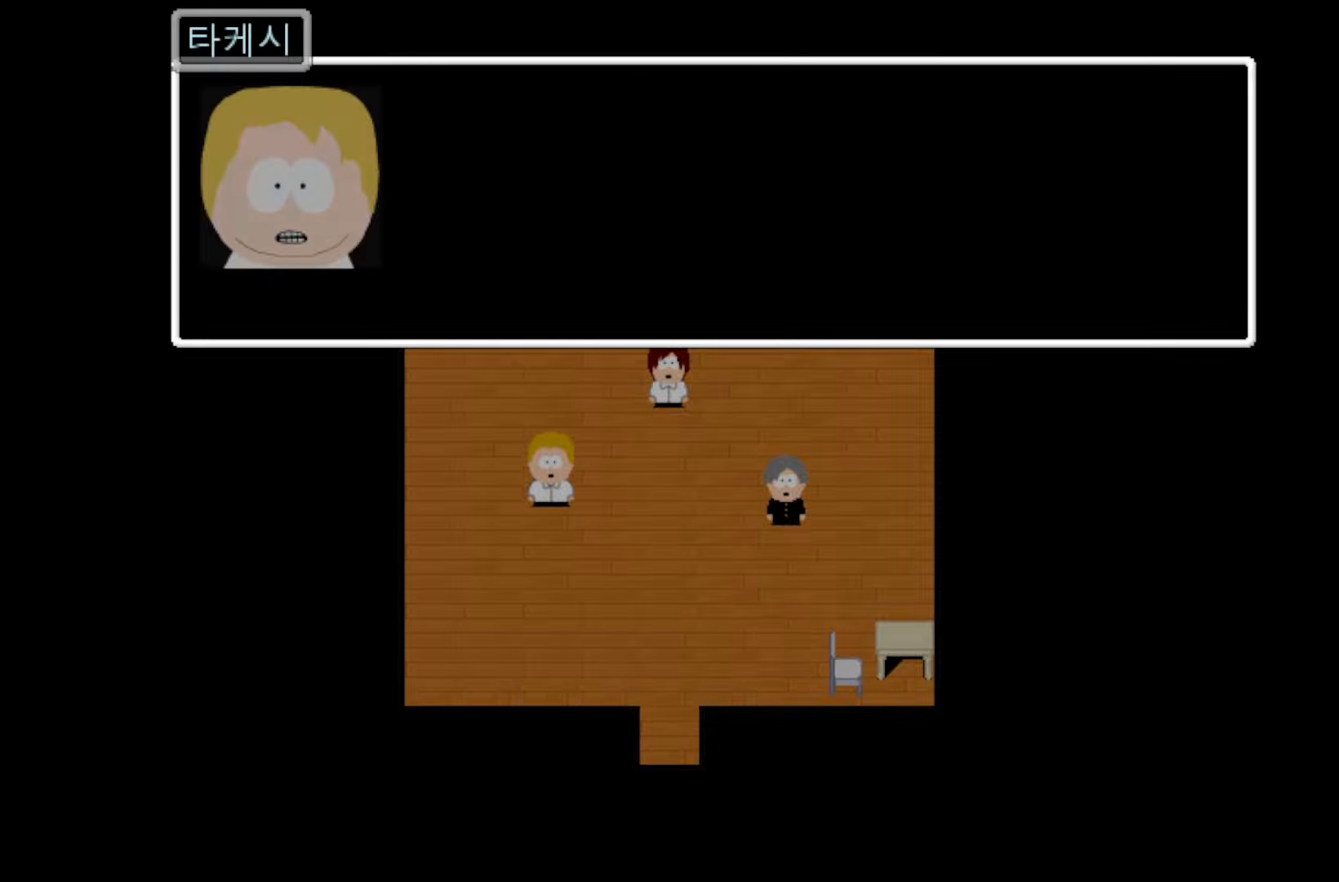
{"keys": ["space"], "events": [[33, "space", "down"], [133, "space", "up"], [250, "space", "down"], [383, "space", "up"], [483, "space", "down"]]}
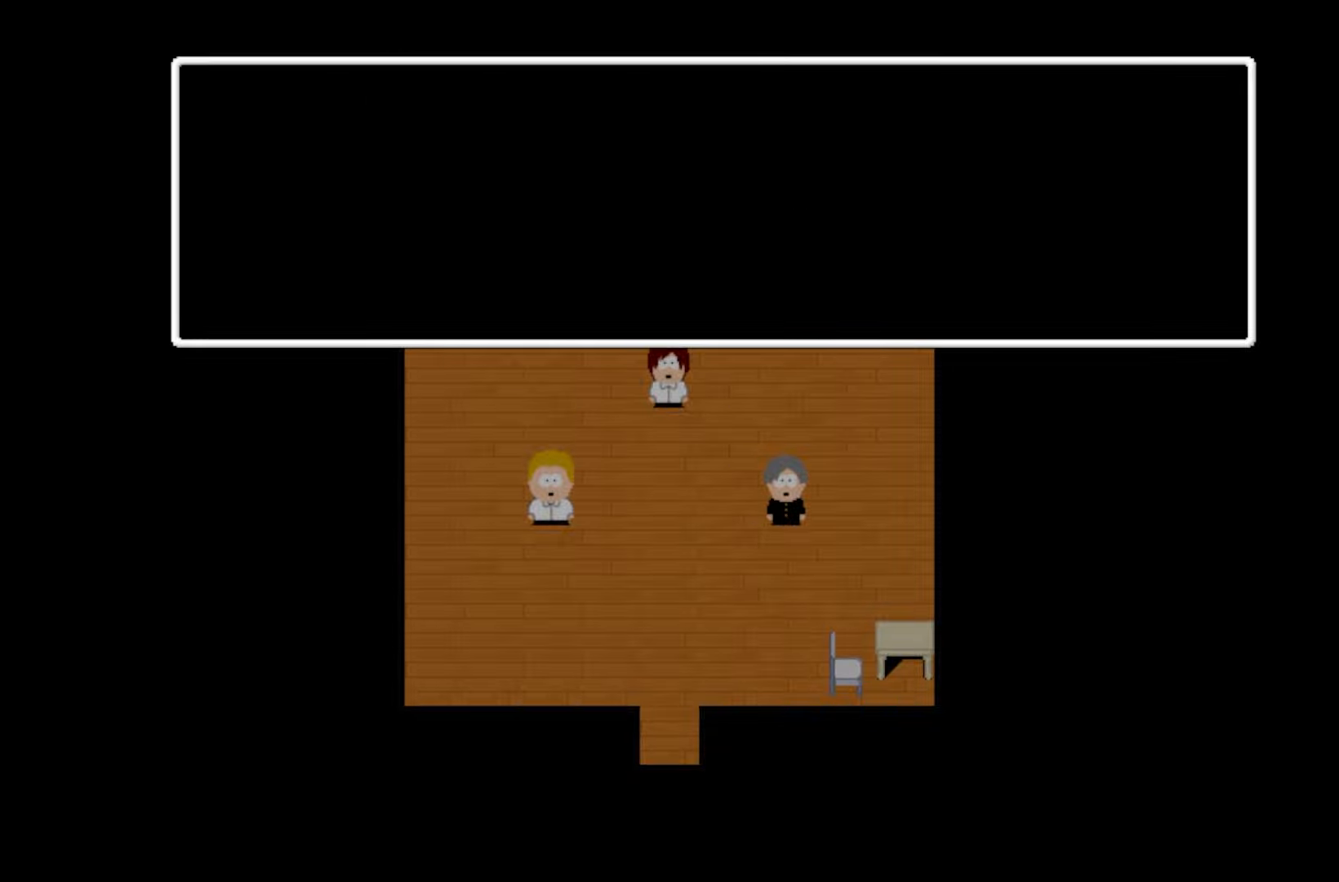
{"keys": ["space"], "events": [[167, "space", "up"], [317, "space", "down"], [417, "space", "up"], [483, "space", "down"]]}
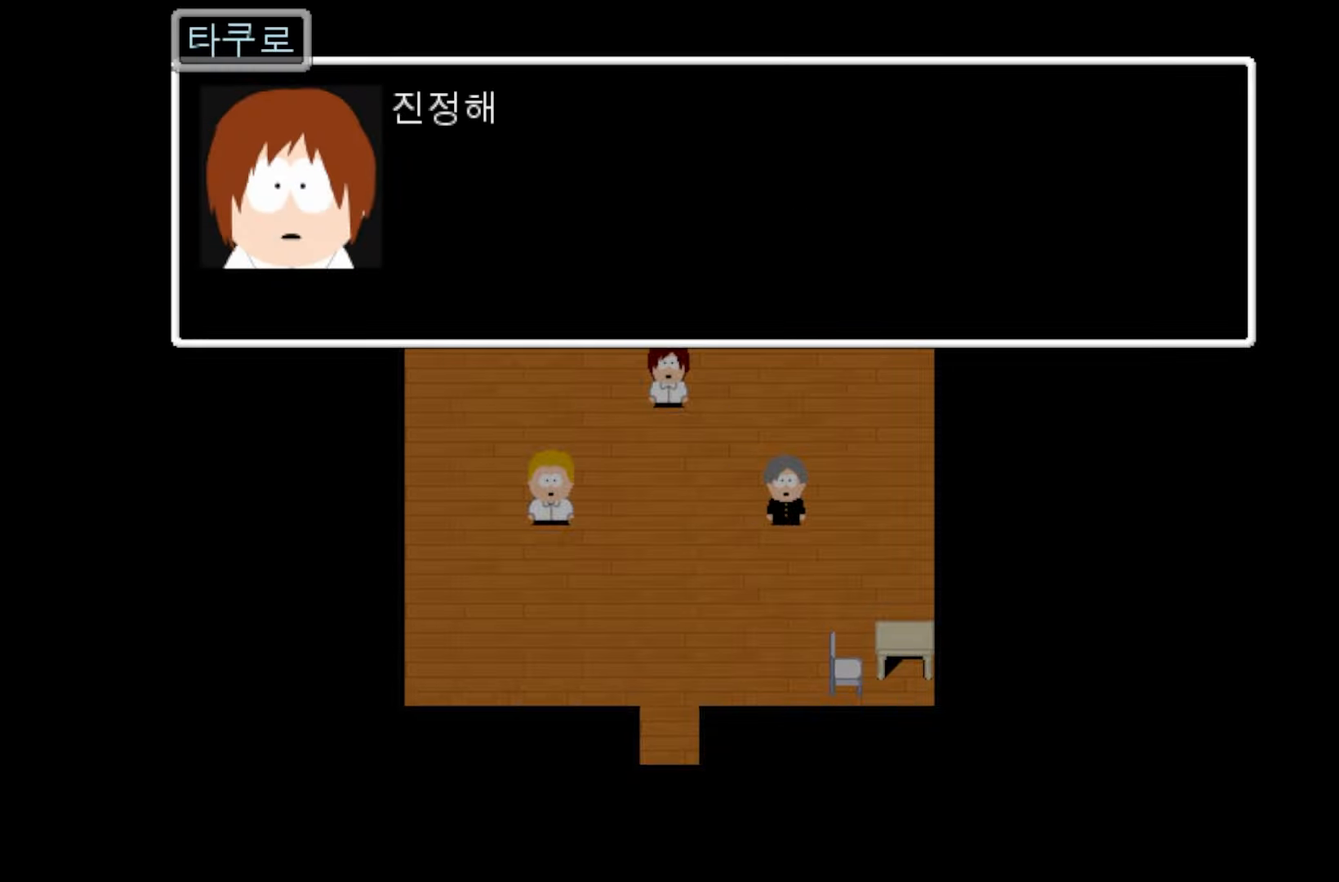
{"keys": [], "events": [[133, "space", "up"], [350, "space", "down"], [383, "space", "up"]]}
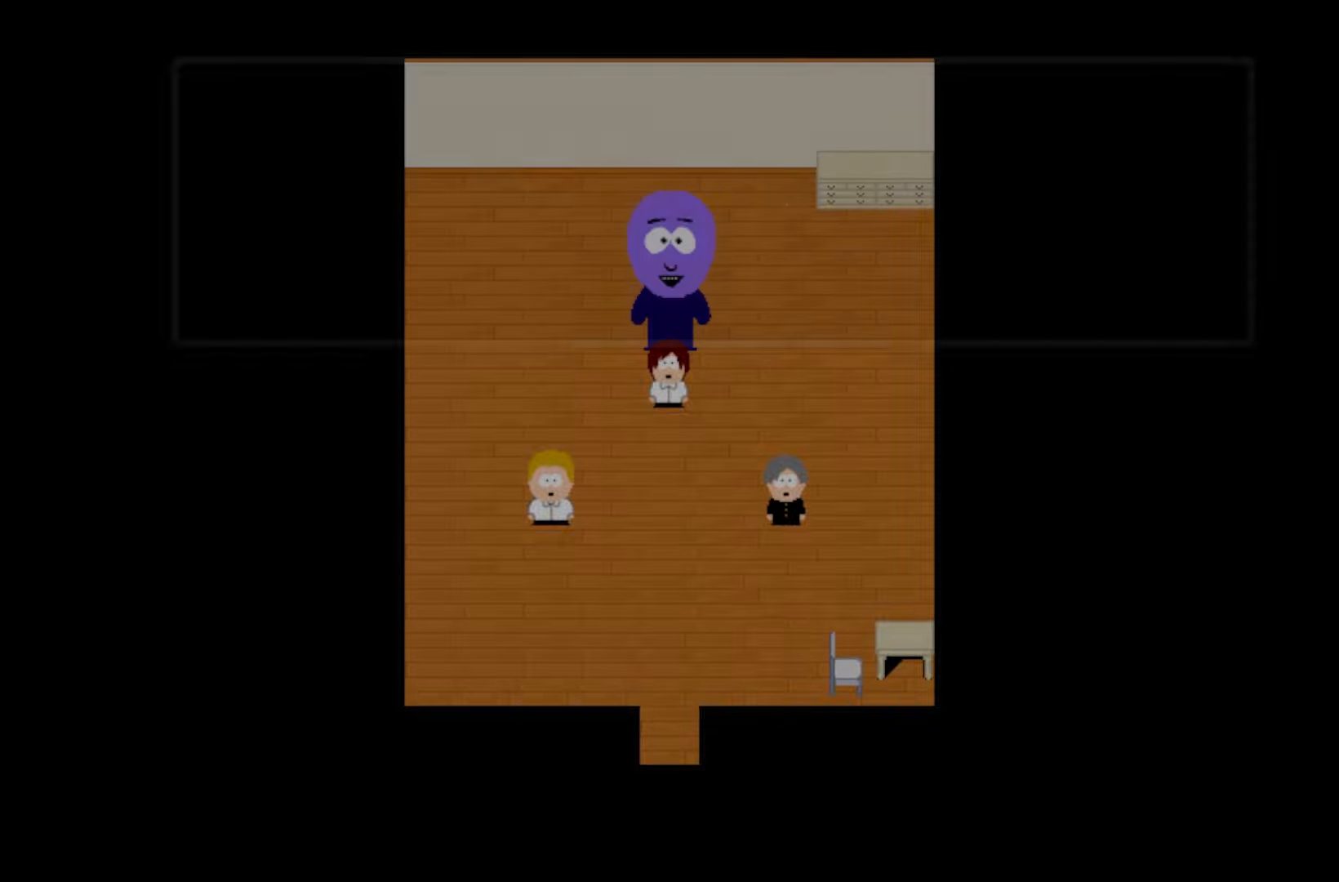
{"keys": [], "events": [[117, "space", "down"], [183, "space", "up"]]}
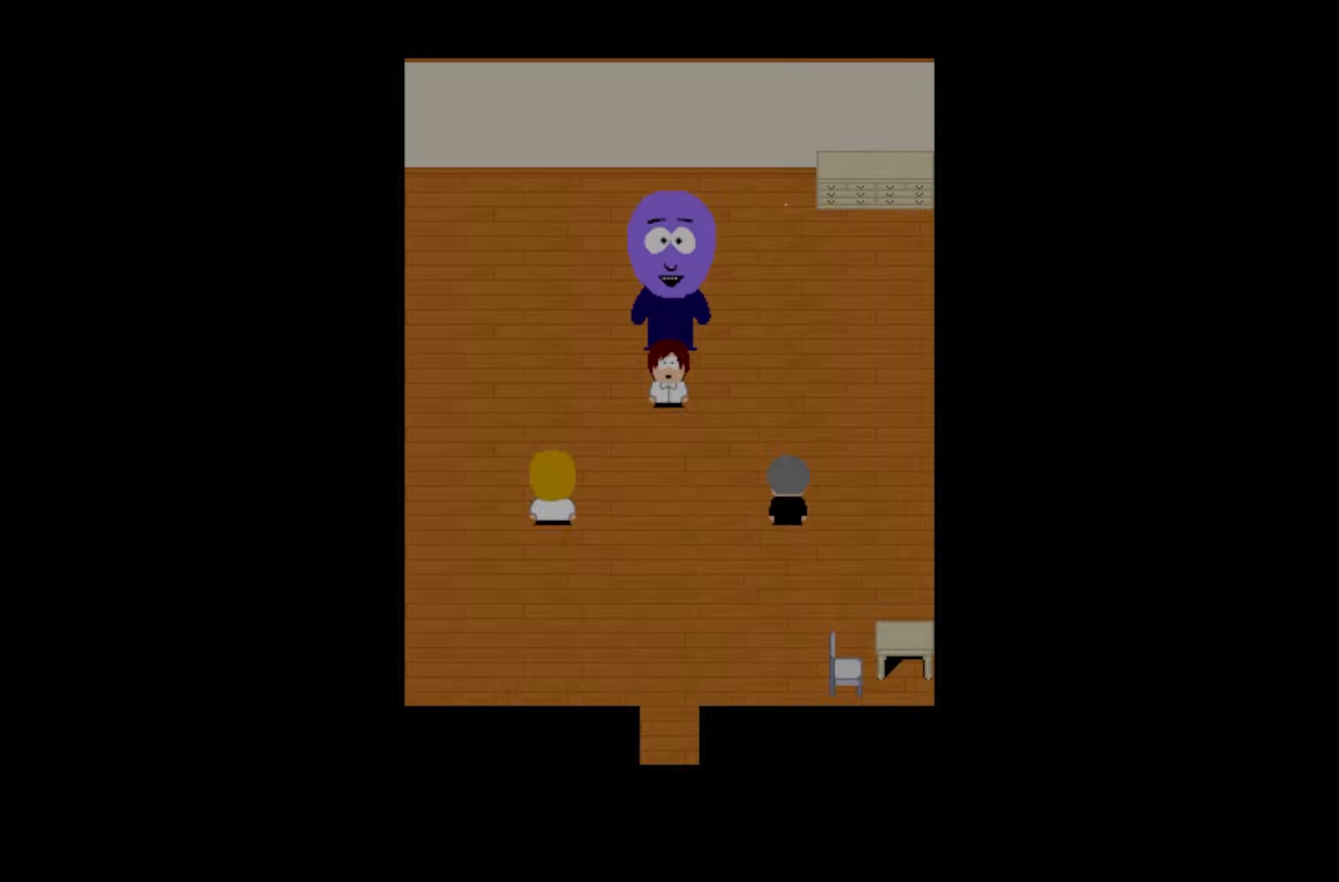
{"keys": [], "events": []}
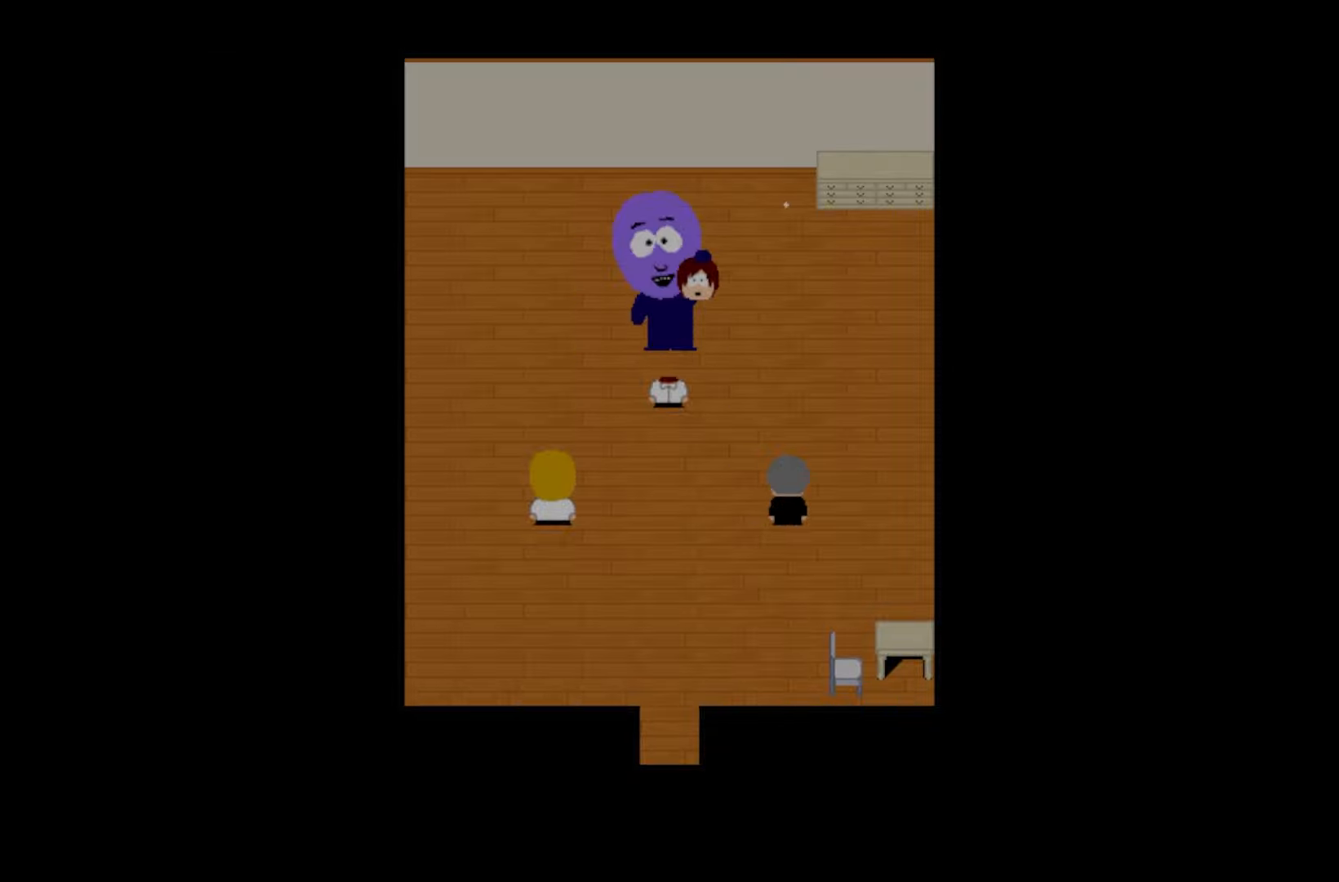
{"keys": [], "events": []}
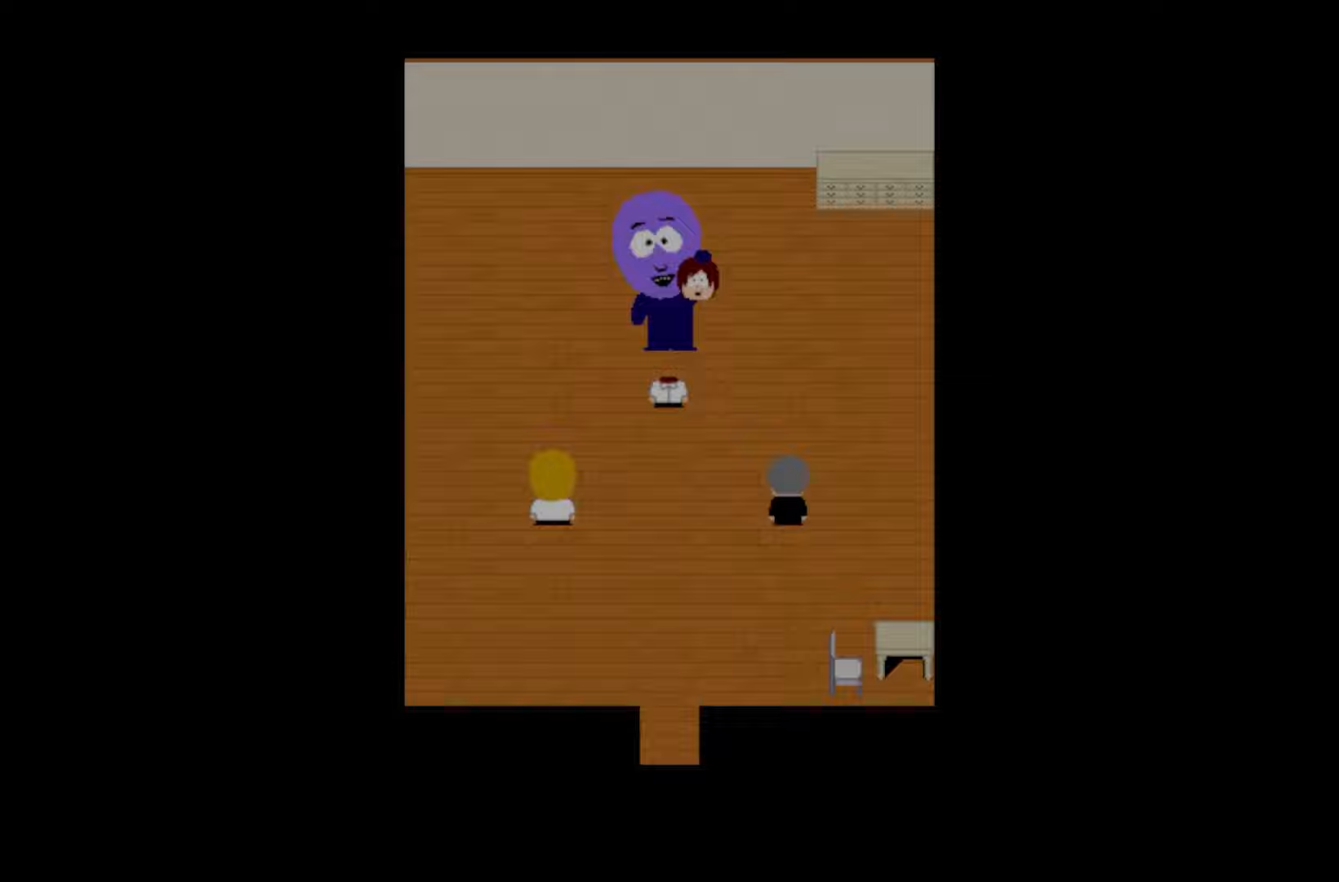
{"keys": ["space"], "events": [[467, "space", "down"]]}
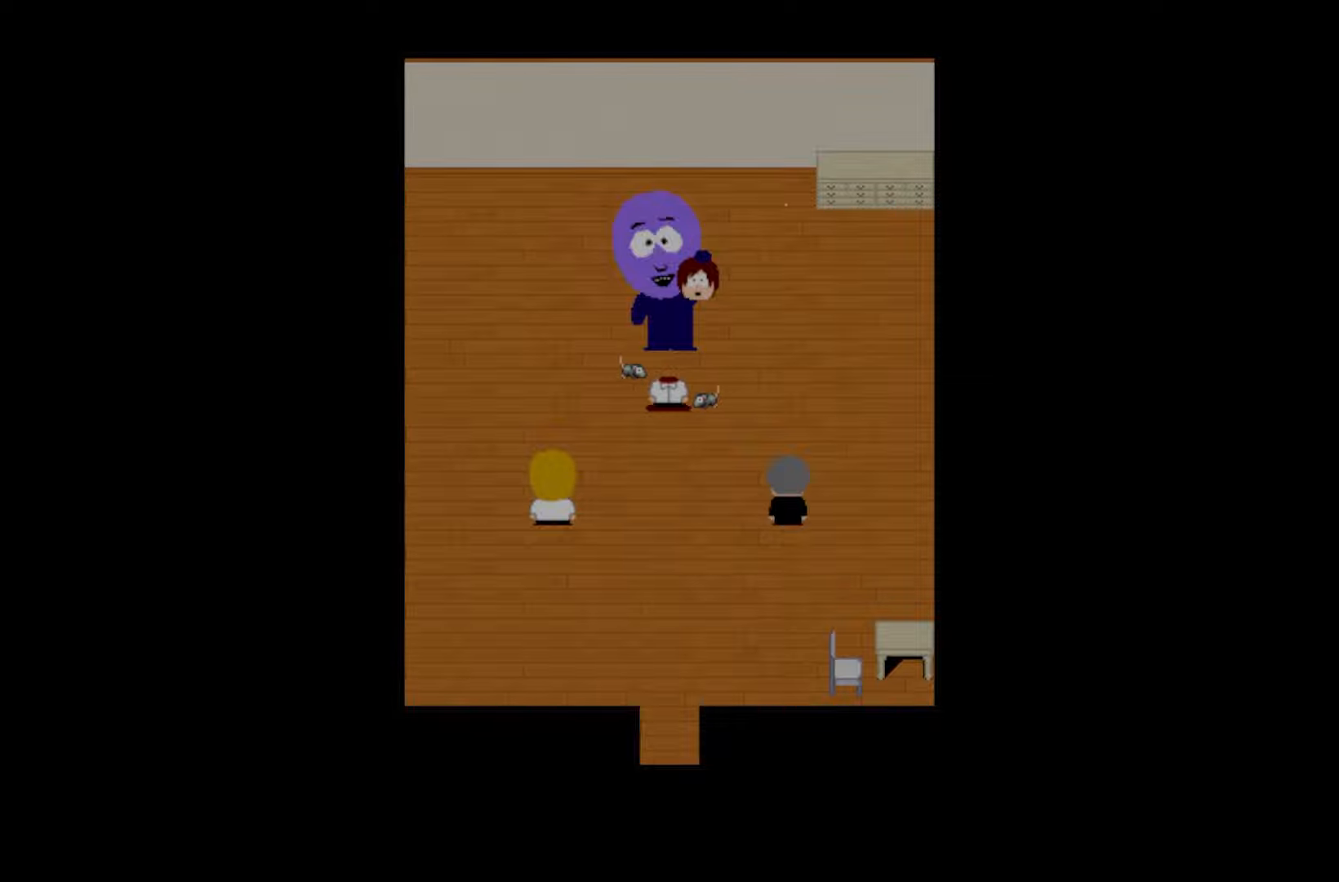
{"keys": [], "events": [[50, "space", "up"], [200, "space", "down"], [283, "space", "up"], [417, "space", "down"], [500, "space", "up"]]}
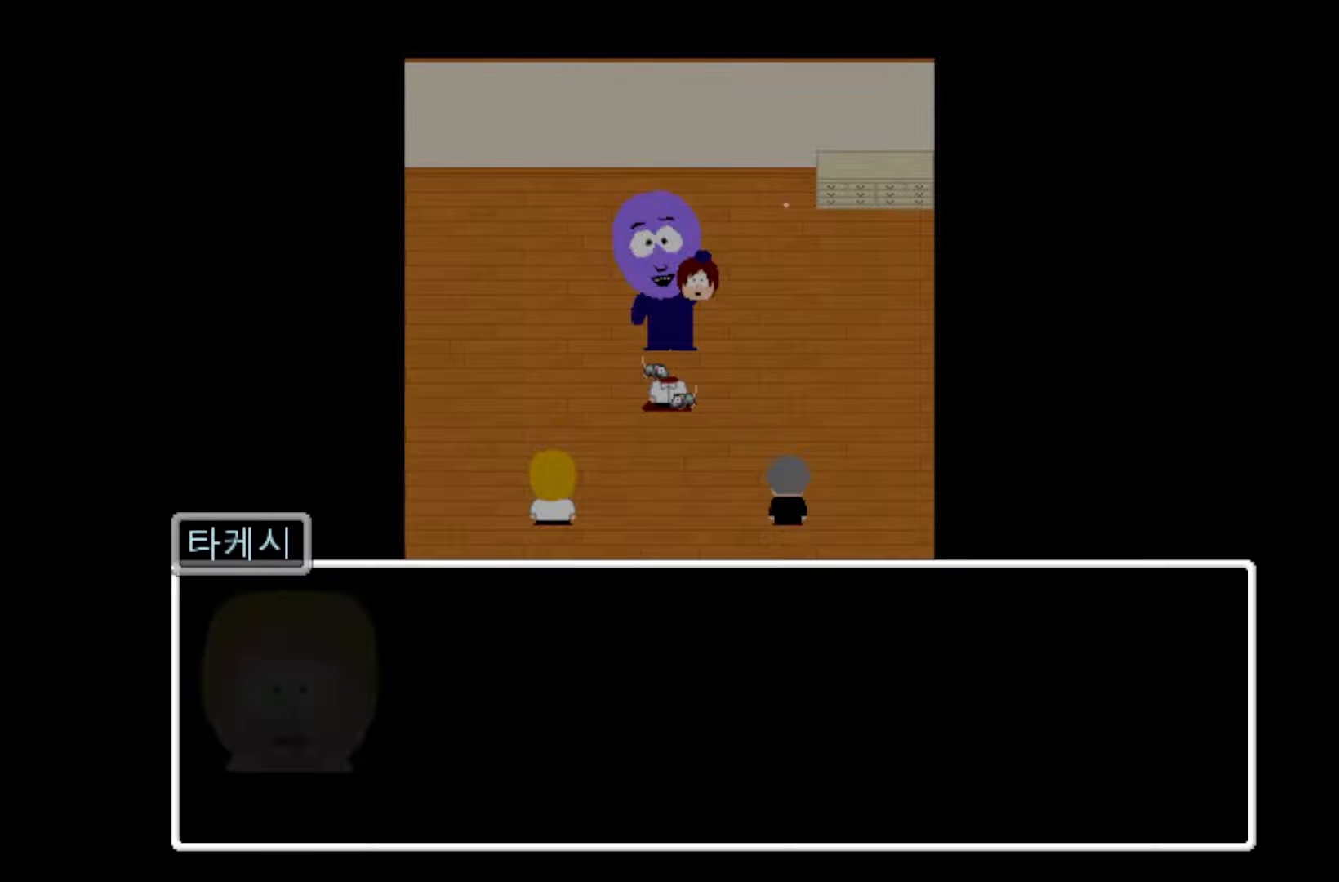
{"keys": [], "events": [[150, "space", "down"], [233, "space", "up"], [333, "space", "down"], [433, "space", "up"]]}
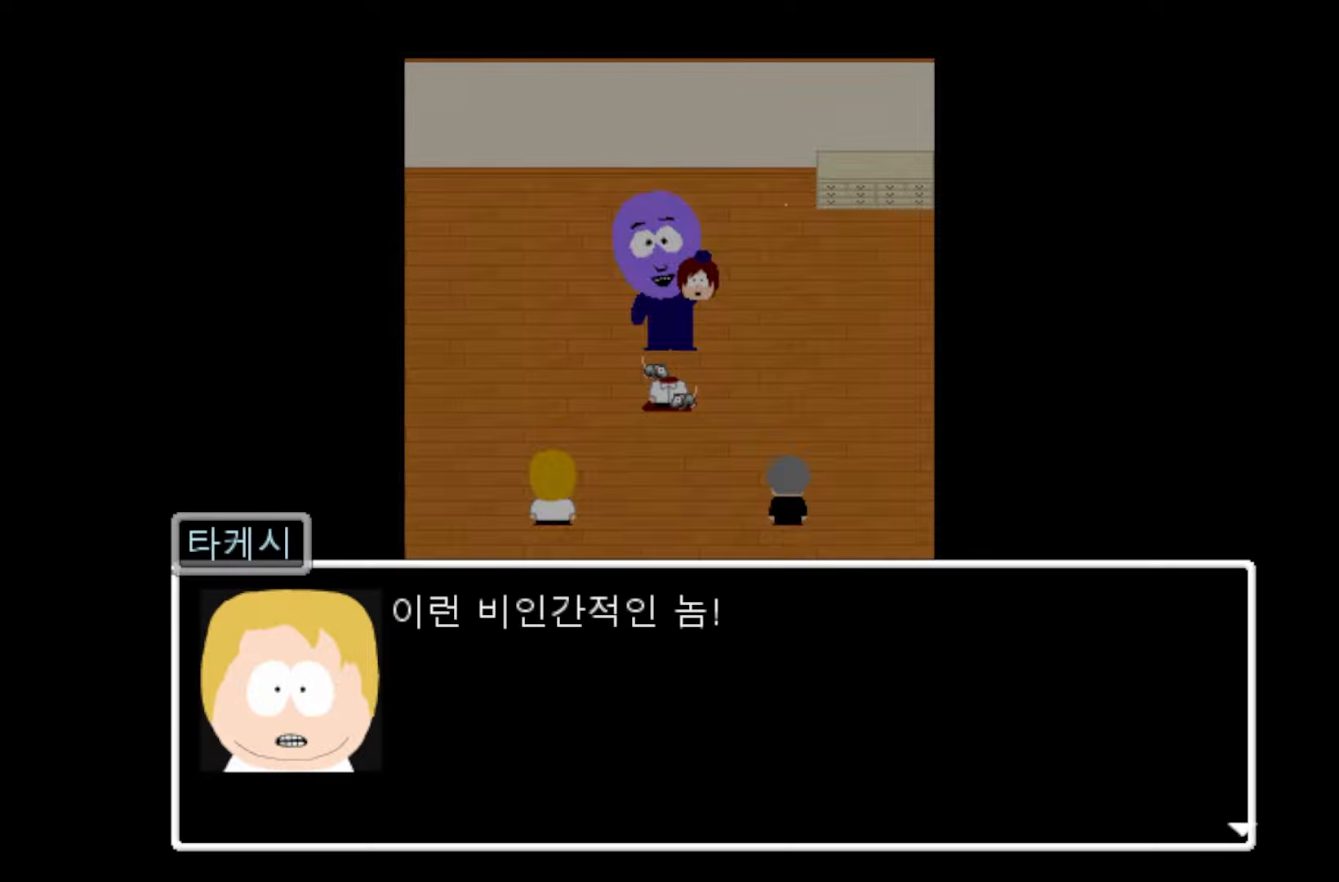
{"keys": [], "events": [[267, "space", "down"], [350, "space", "up"]]}